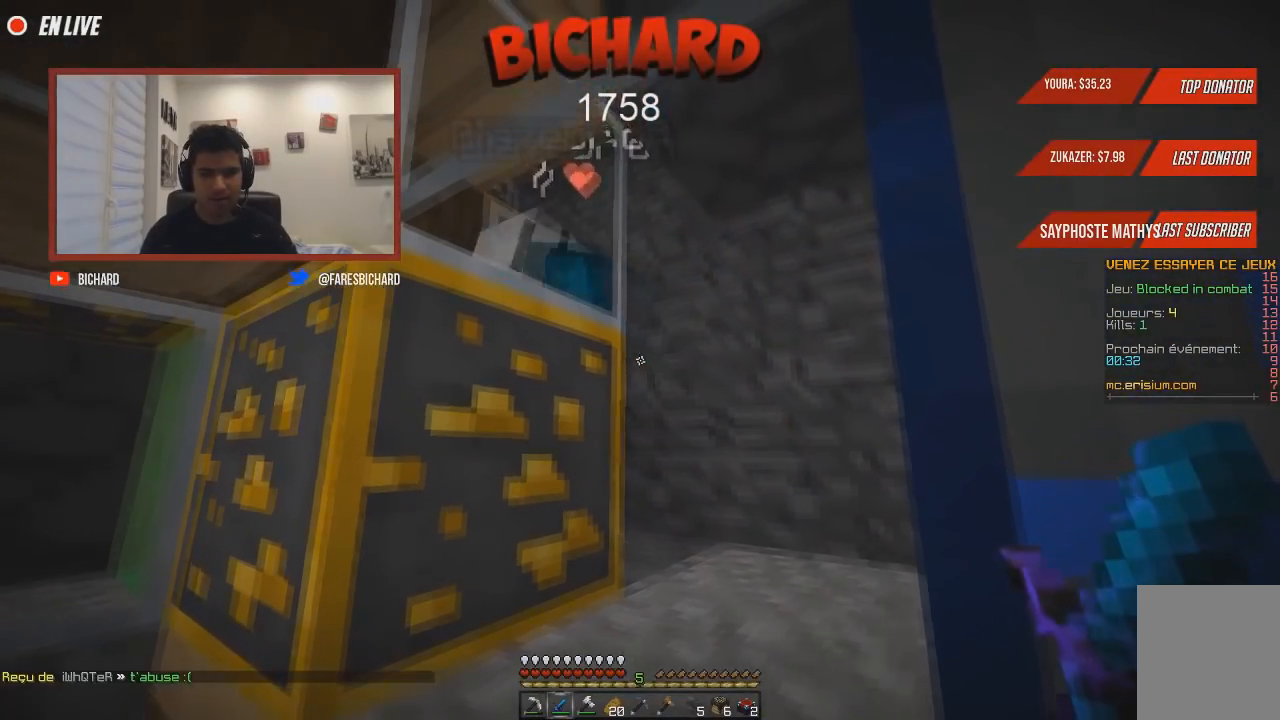
Gameplay with keyboard and mouse; each line is a JSON object with the keys and mouse buttons held at the frame after it. "events" lists presses ("down") and releases ("up") of "d", "q", "s", "z", "mouse_left" and "mouse_right" between this image and that frame as [ms after this image, input, new state], when the widget could be followed in between. "mouse_left", "mouse_right" = the "left", "right" buttons of the "mouse" list. No other keys are recorded. Fast repeated clicks can show as one long hold. Mouse movement is not recorded.
{"keys": [], "mouse": [], "events": []}
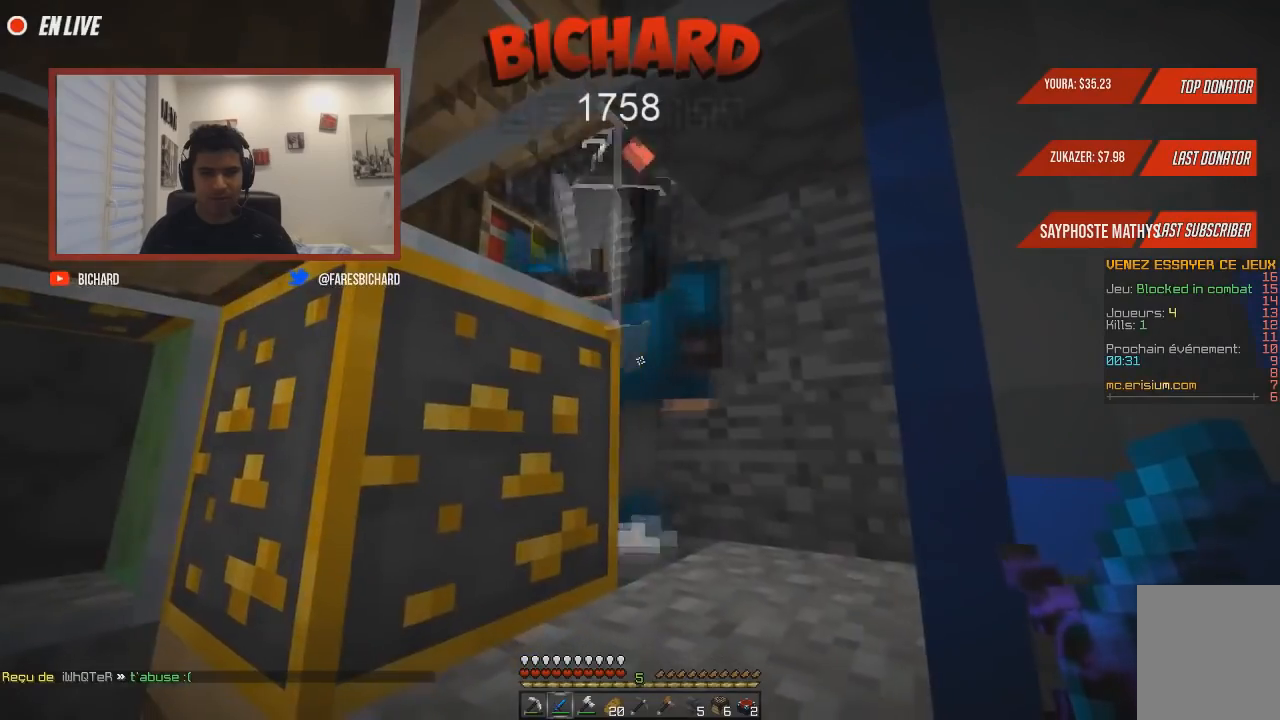
{"keys": [], "mouse": [], "events": []}
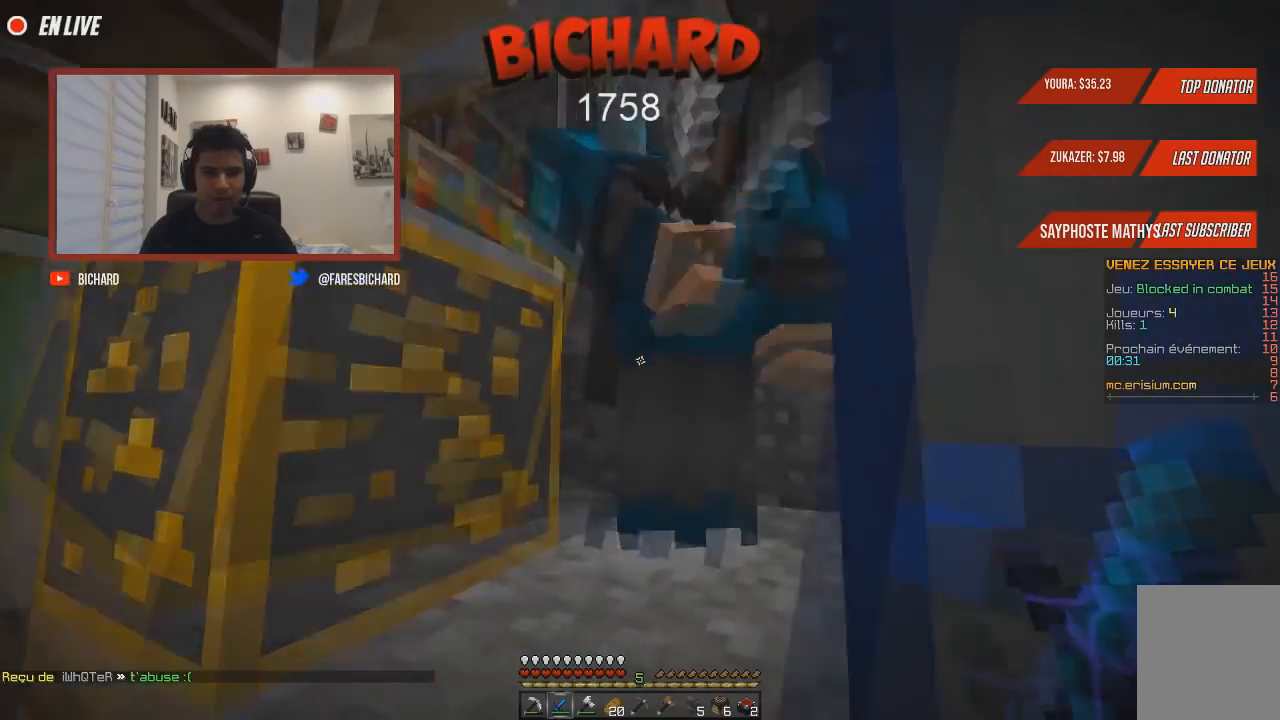
{"keys": [], "mouse": [], "events": []}
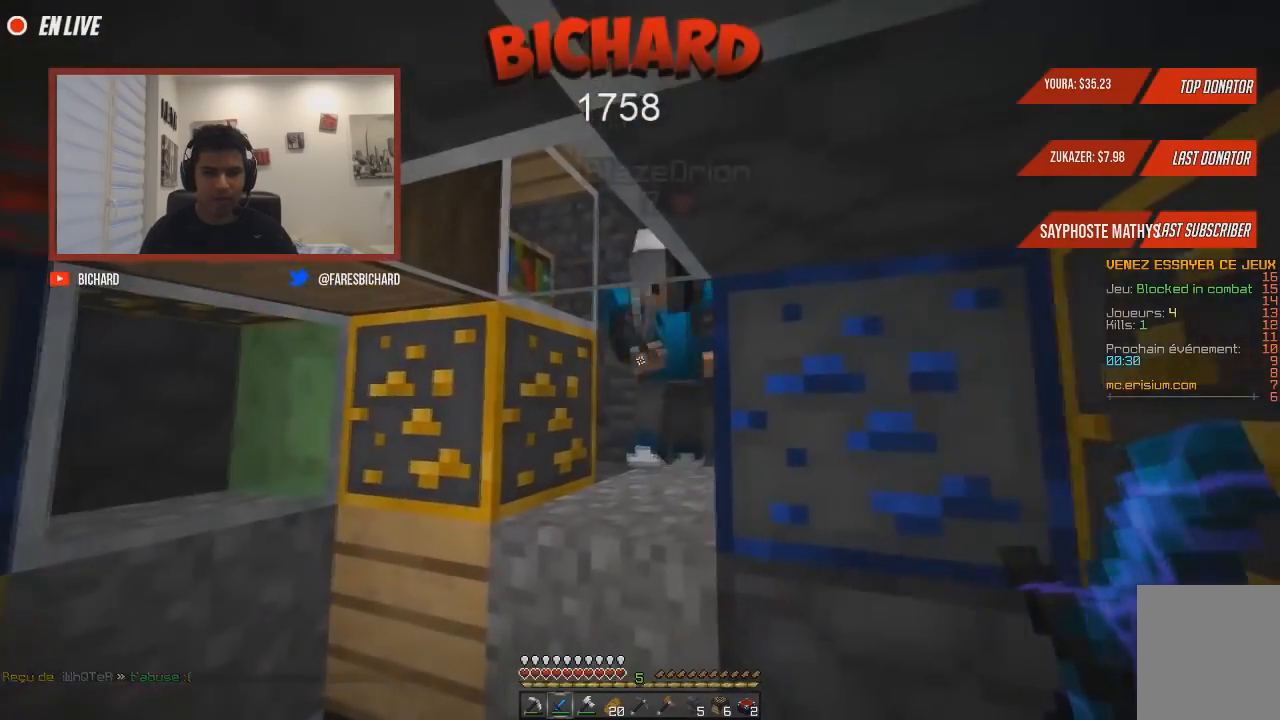
{"keys": ["q"], "mouse": [], "events": [[233, "q", "down"]]}
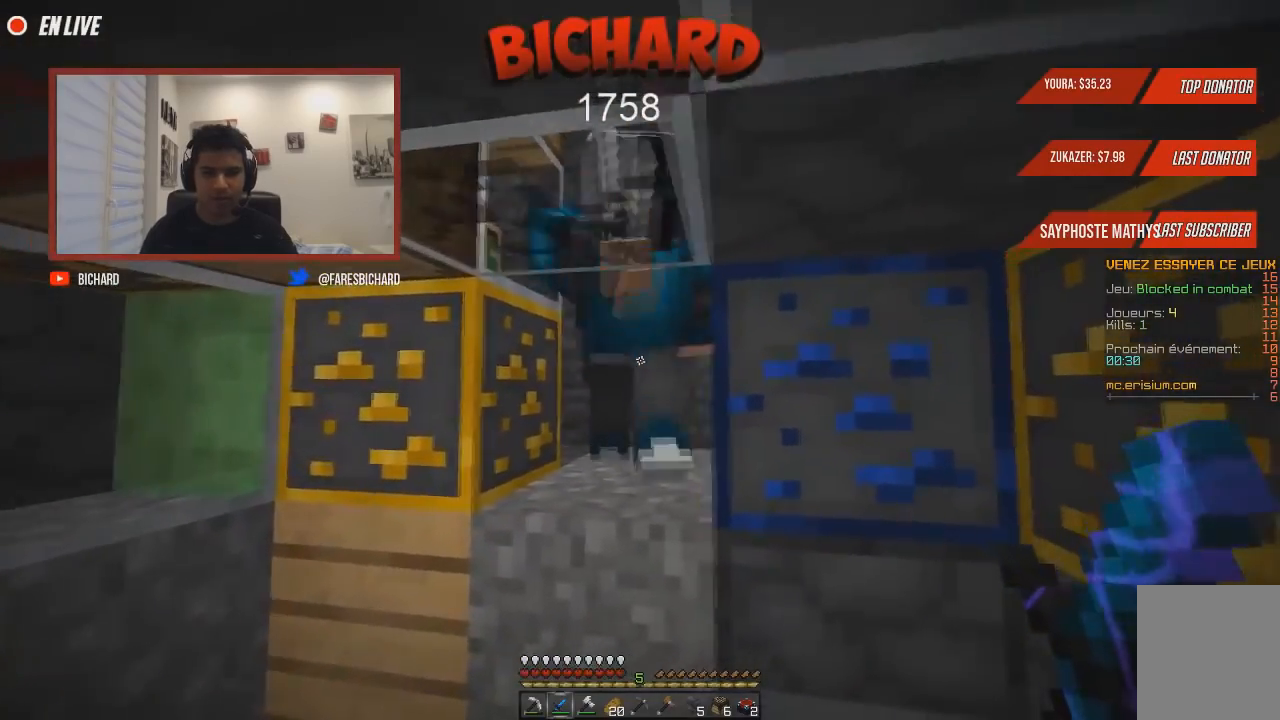
{"keys": [], "mouse": [], "events": [[334, "q", "up"]]}
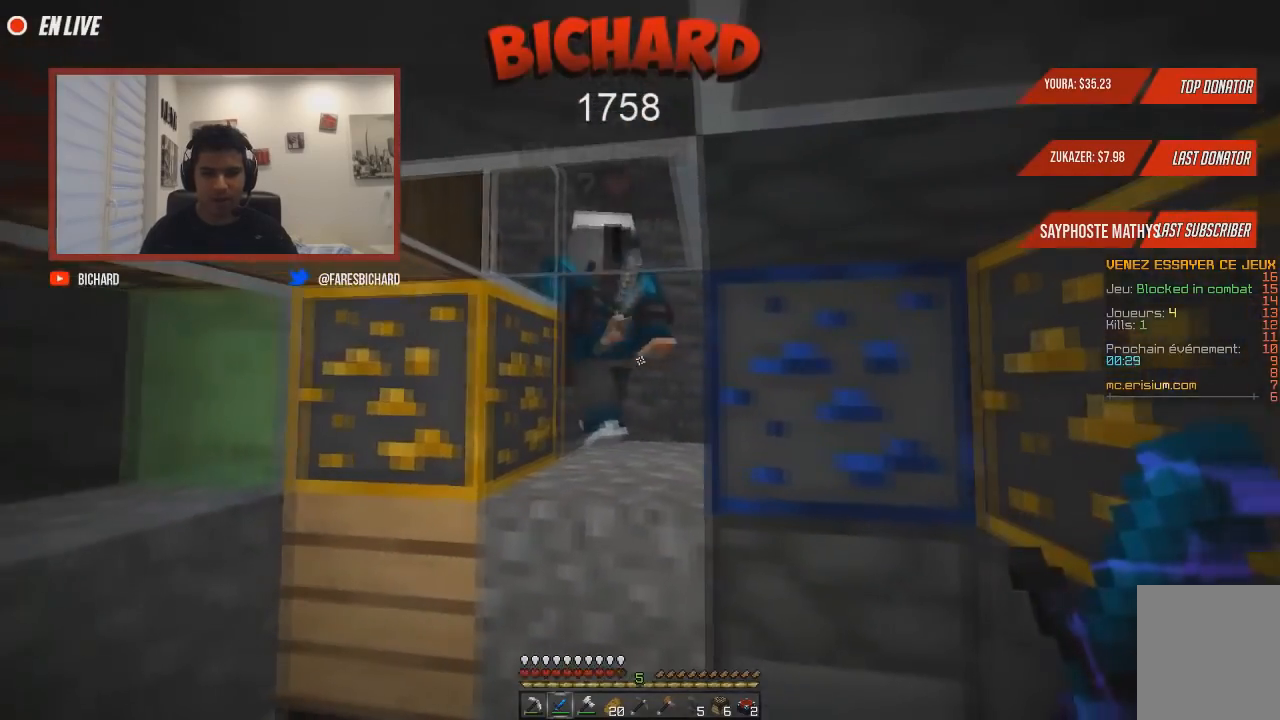
{"keys": ["z"], "mouse": ["left"], "events": [[133, "z", "down"], [400, "mouse_left", "down"]]}
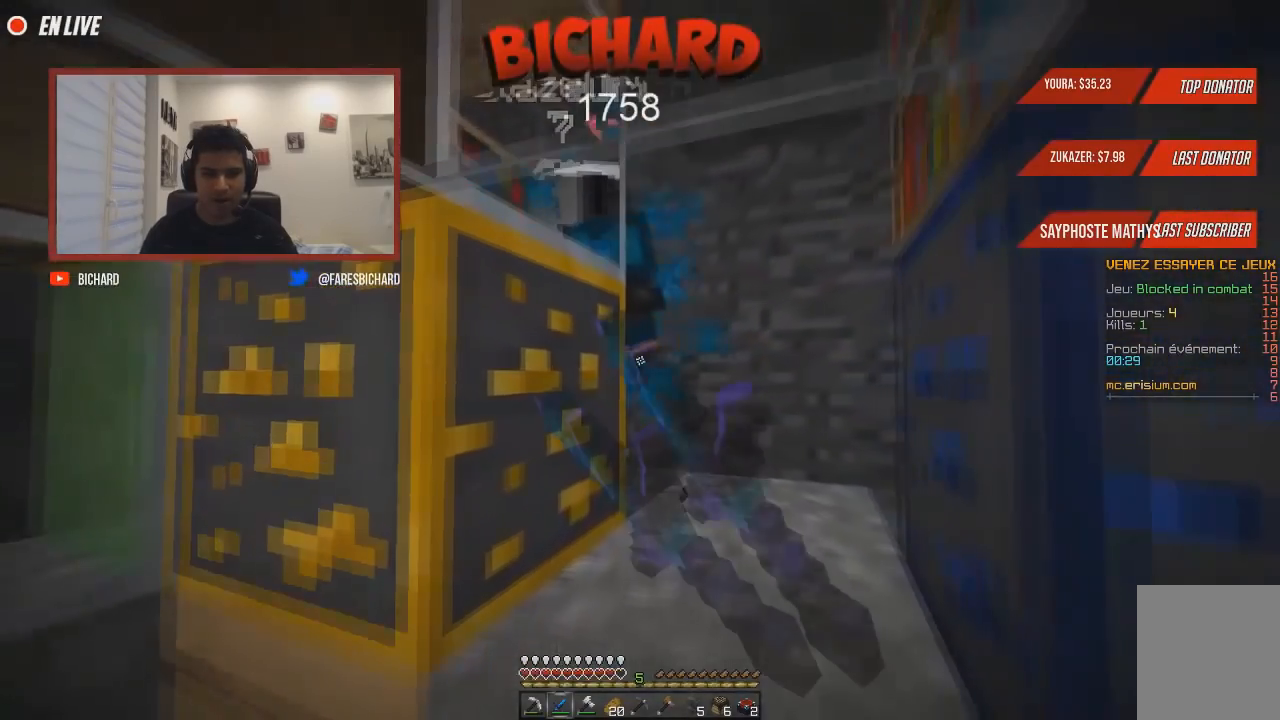
{"keys": [], "mouse": [], "events": [[67, "mouse_left", "up"], [67, "z", "up"]]}
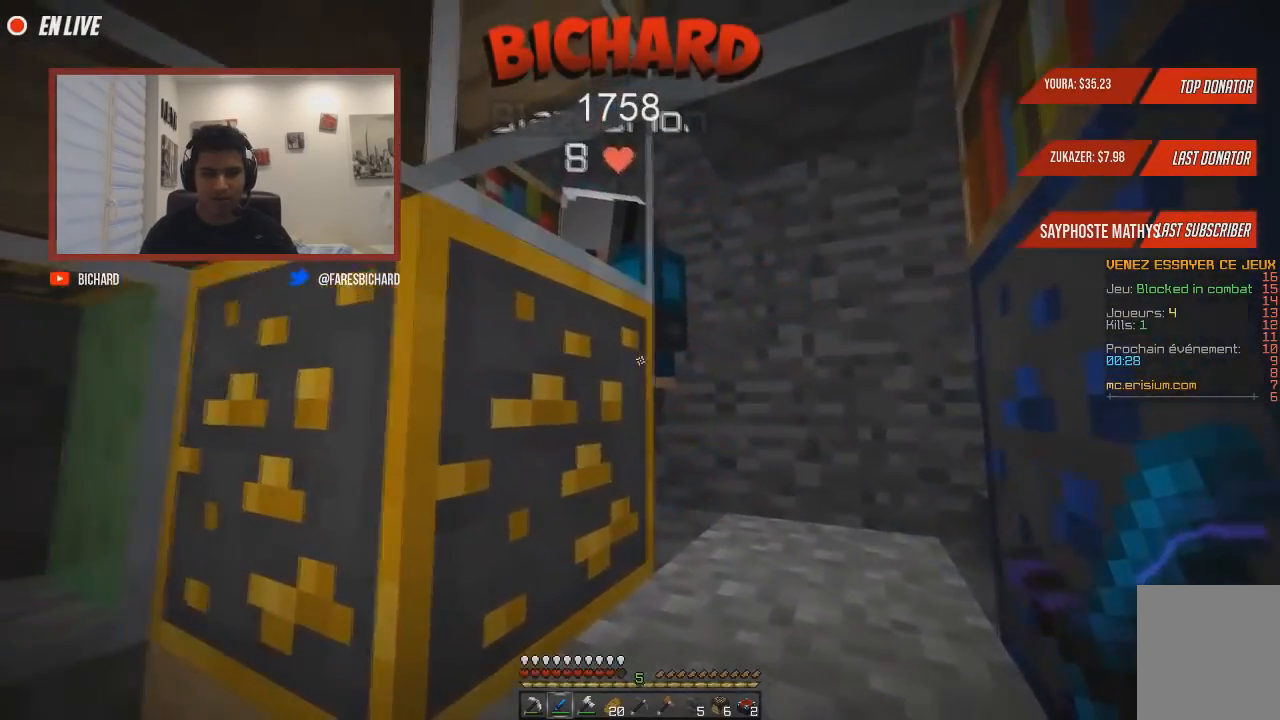
{"keys": ["d"], "mouse": [], "events": [[434, "d", "down"]]}
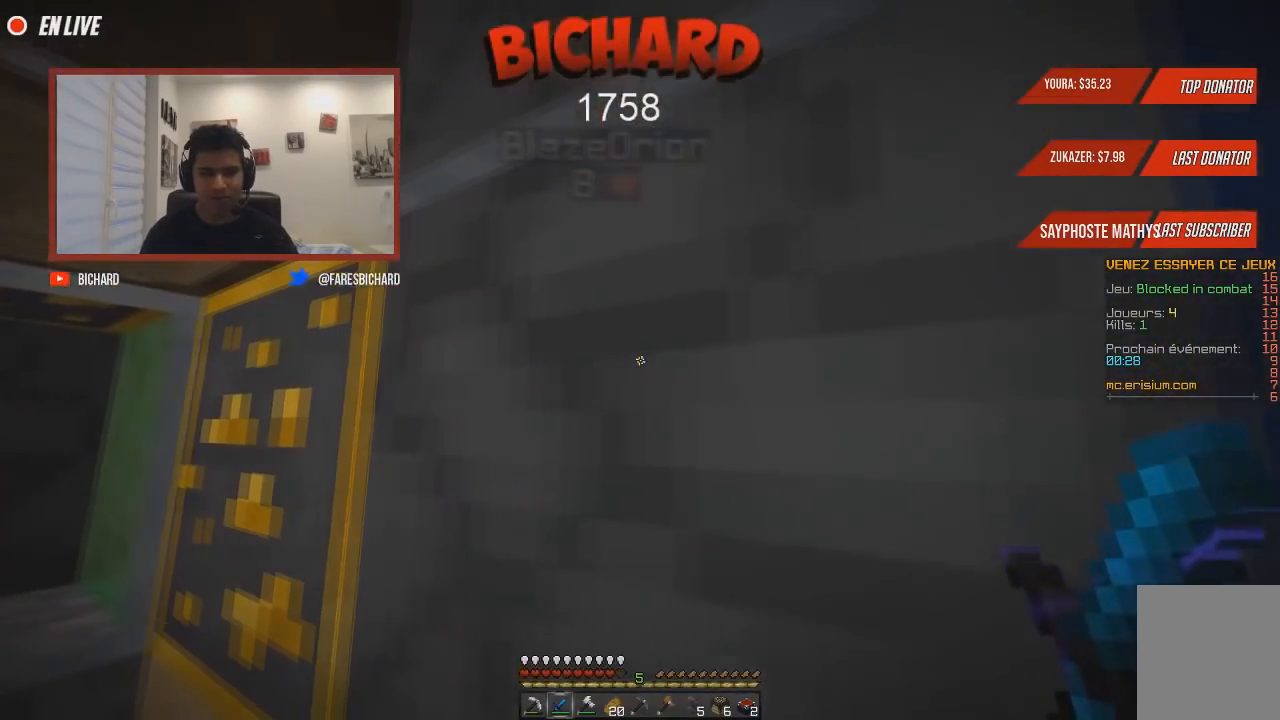
{"keys": [], "mouse": ["left"], "events": [[67, "d", "up"], [234, "mouse_left", "down"]]}
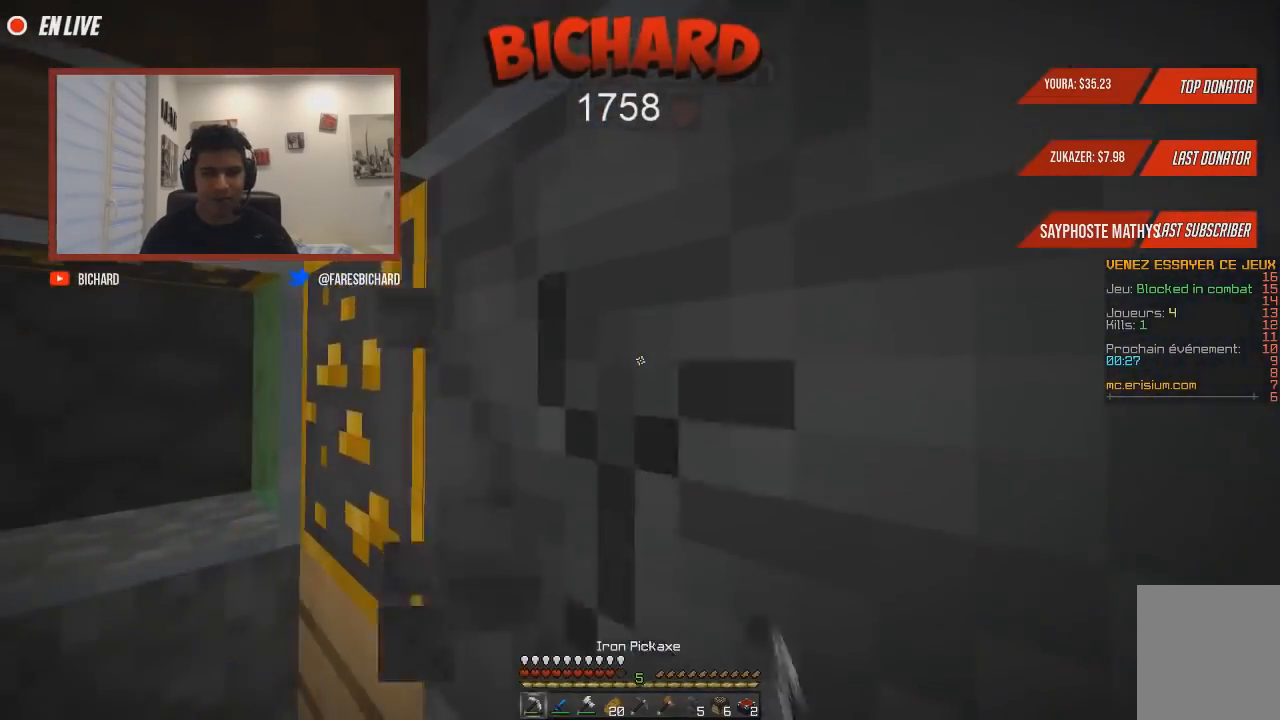
{"keys": ["q"], "mouse": ["left"], "events": [[250, "q", "down"]]}
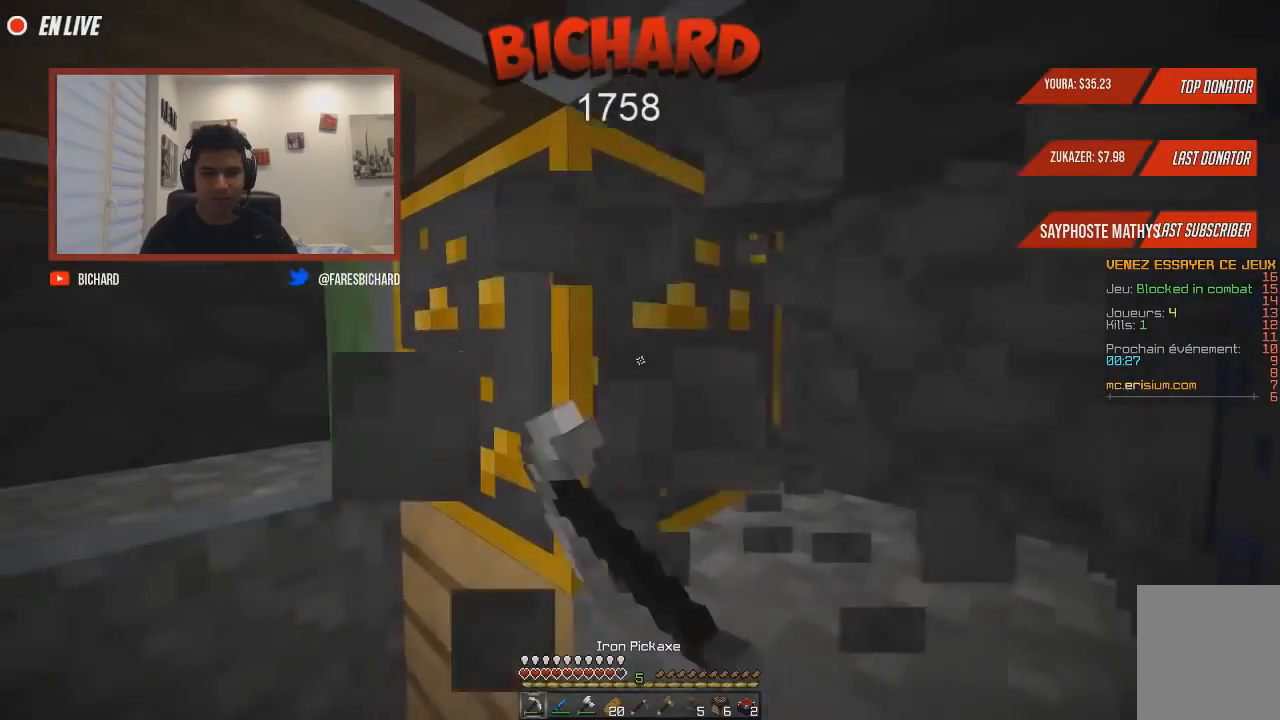
{"keys": ["q"], "mouse": ["left"], "events": [[250, "z", "down"], [467, "z", "up"]]}
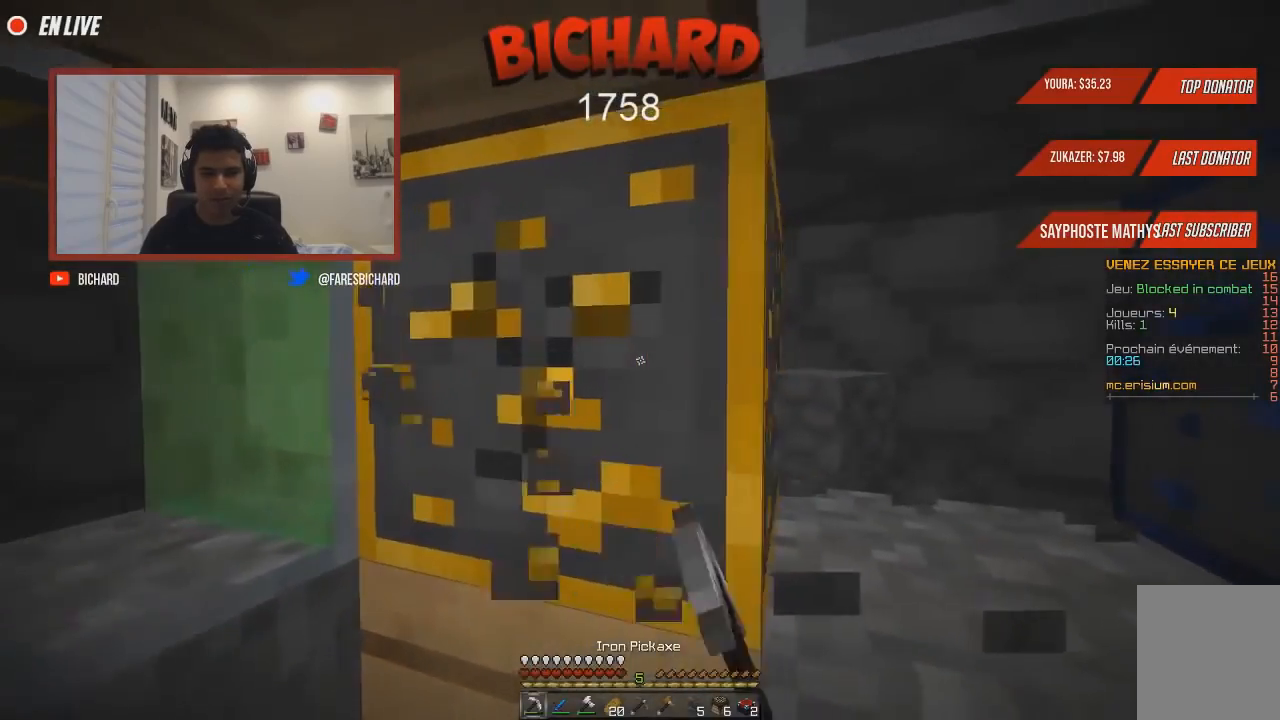
{"keys": ["z"], "mouse": ["left"], "events": [[200, "z", "down"], [317, "q", "up"], [350, "z", "up"], [451, "z", "down"]]}
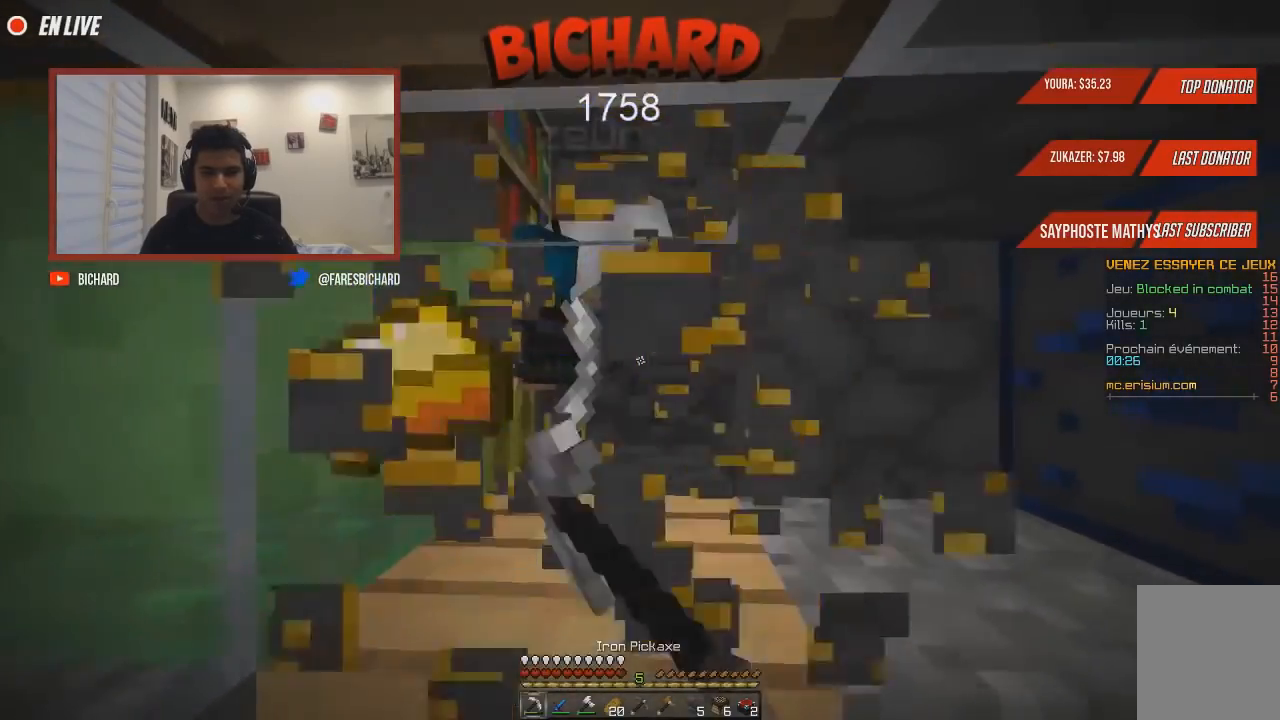
{"keys": [], "mouse": [], "events": [[150, "q", "down"], [300, "mouse_left", "up"], [317, "z", "up"], [383, "q", "up"]]}
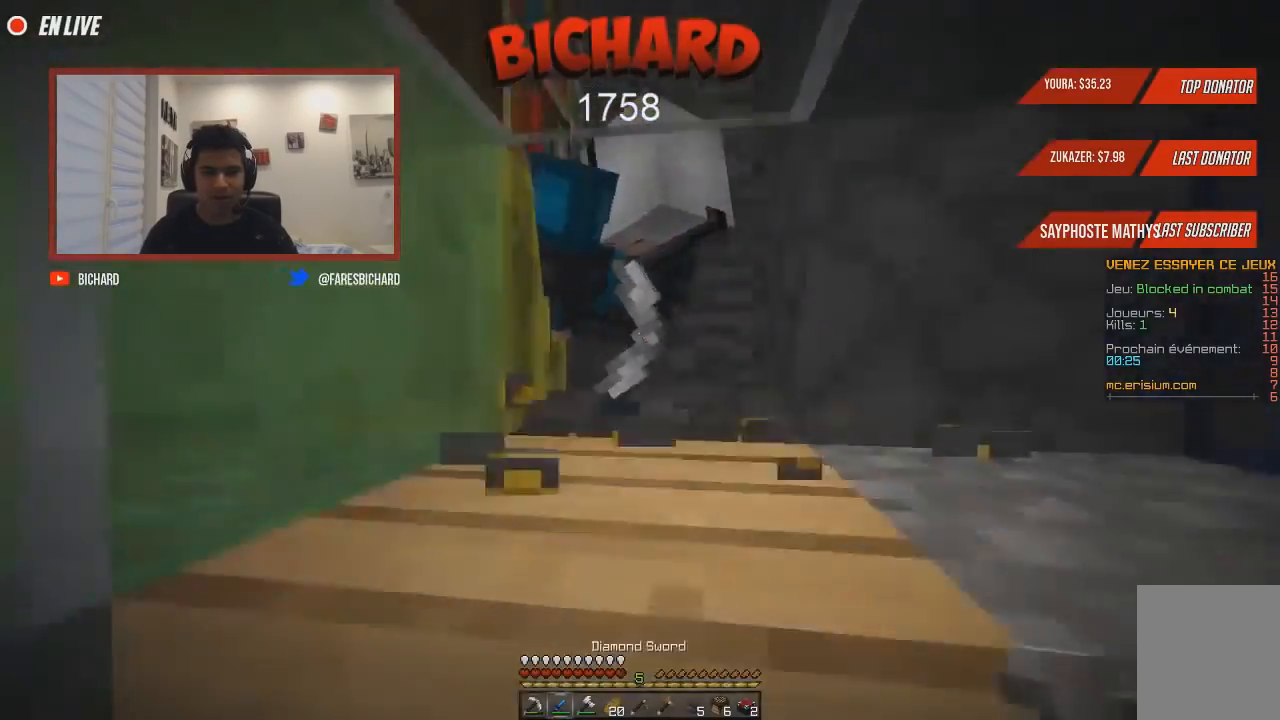
{"keys": ["z"], "mouse": [], "events": [[50, "mouse_left", "down"], [217, "mouse_left", "up"], [350, "z", "down"]]}
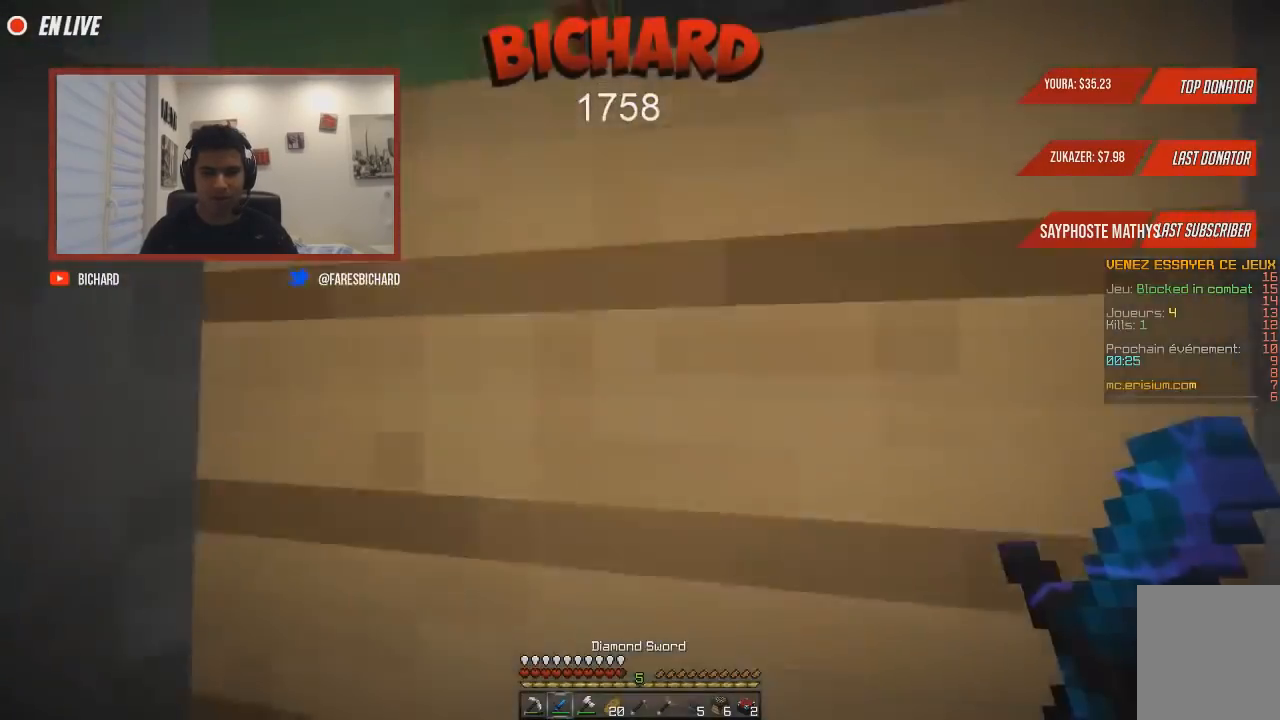
{"keys": [], "mouse": ["left"], "events": [[16, "z", "up"], [200, "mouse_left", "down"]]}
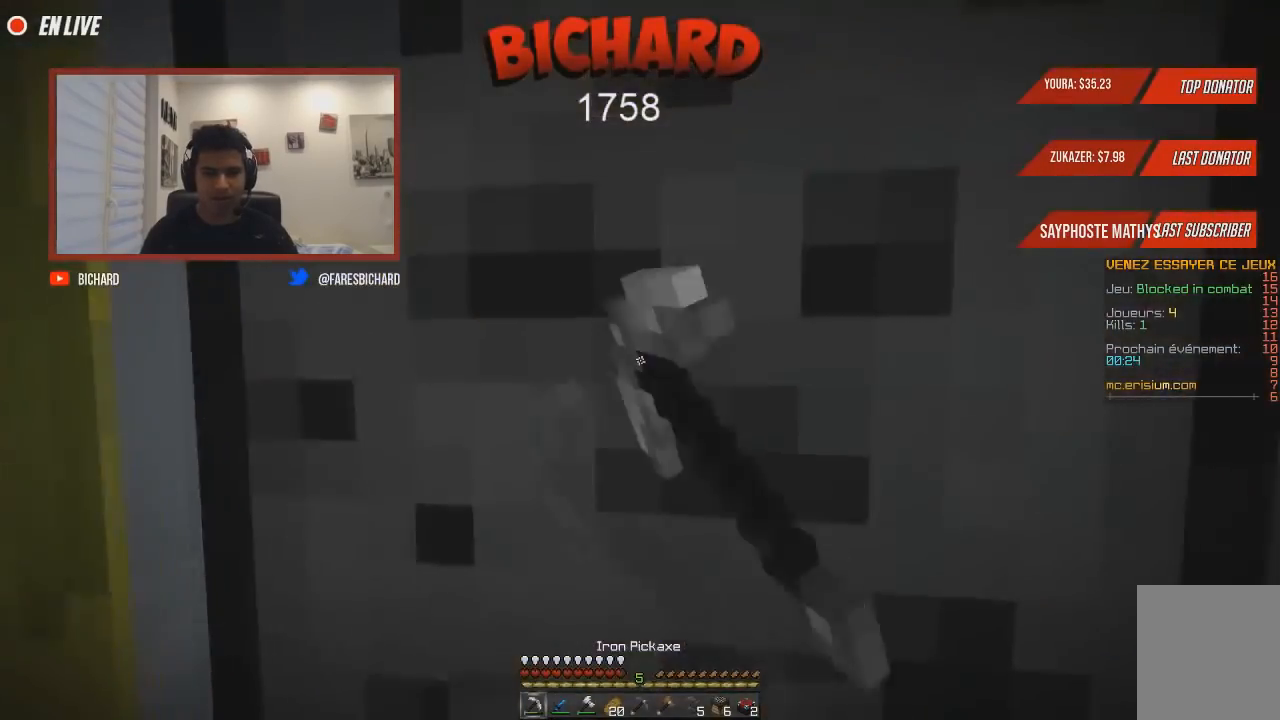
{"keys": [], "mouse": ["left"], "events": []}
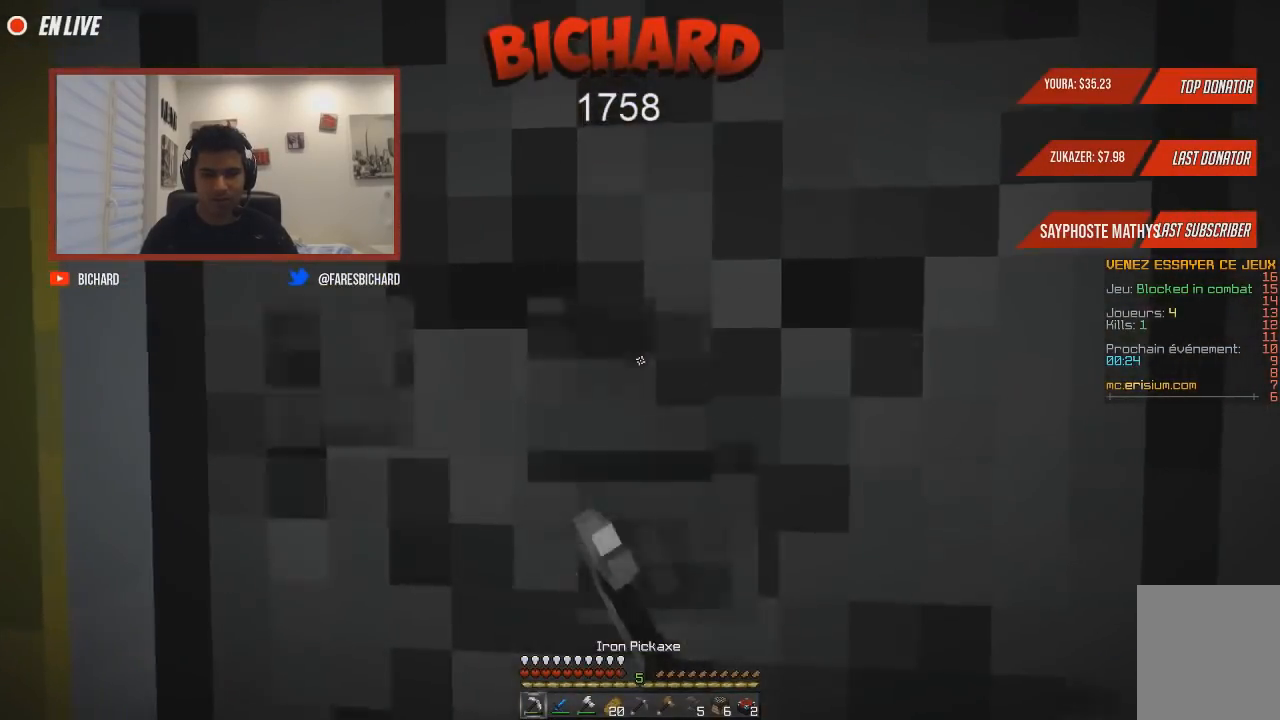
{"keys": [], "mouse": ["left"], "events": []}
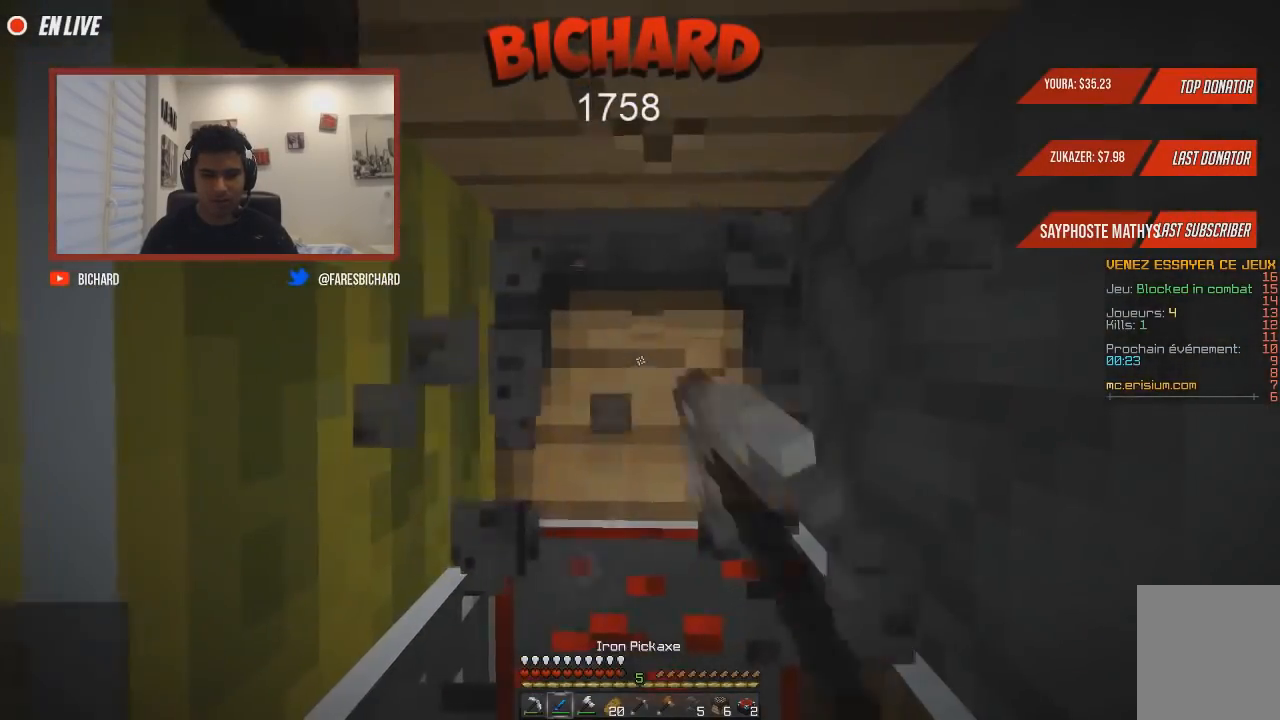
{"keys": ["z"], "mouse": ["left"], "events": [[451, "z", "down"]]}
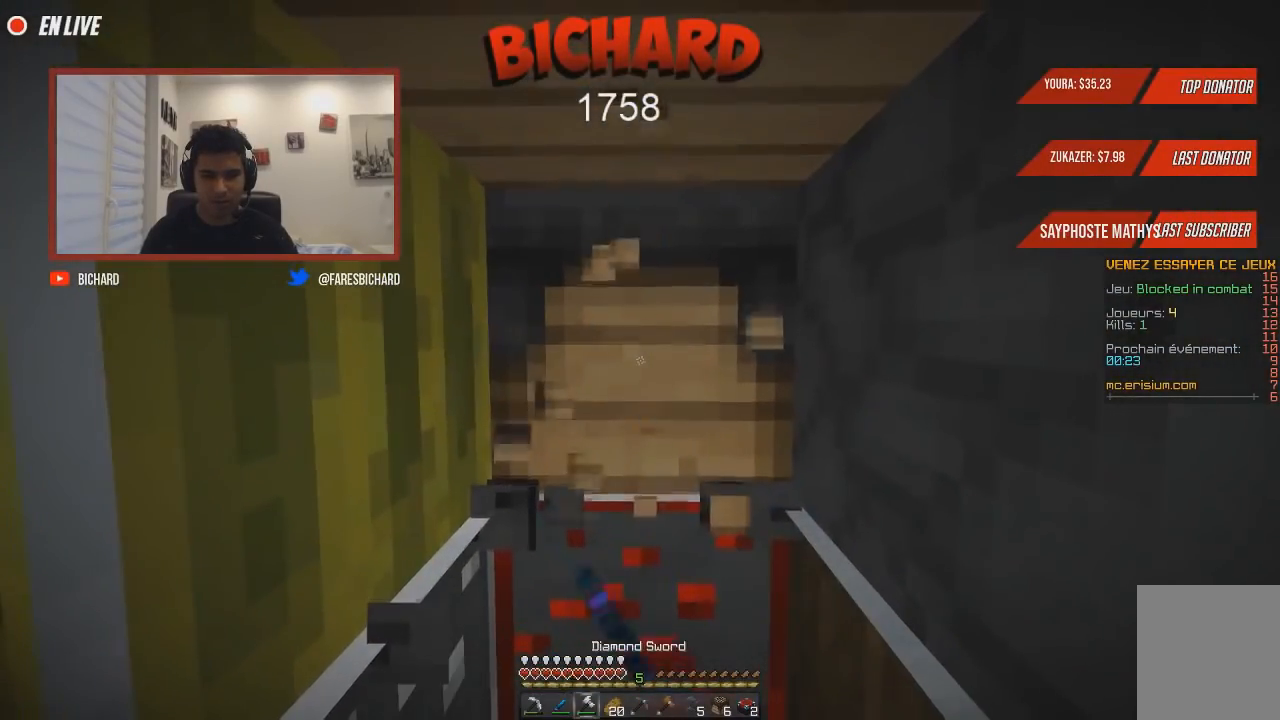
{"keys": ["z"], "mouse": ["left"], "events": []}
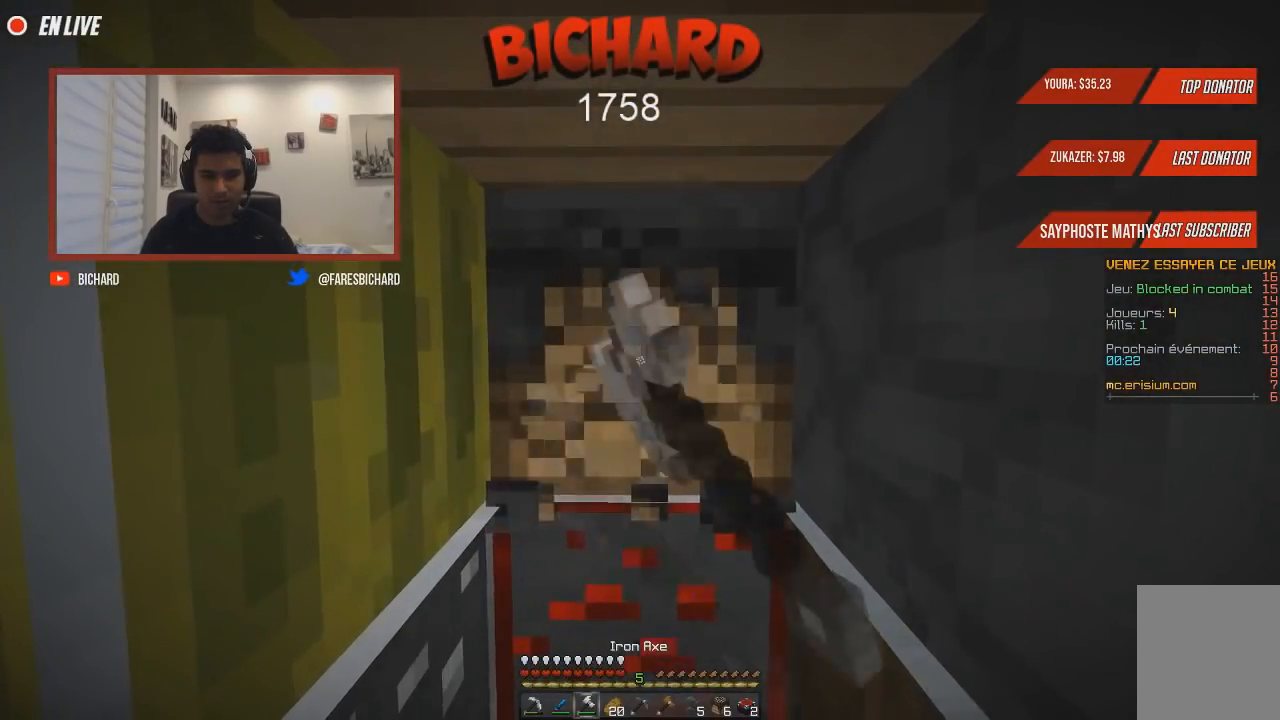
{"keys": ["z"], "mouse": ["left"], "events": []}
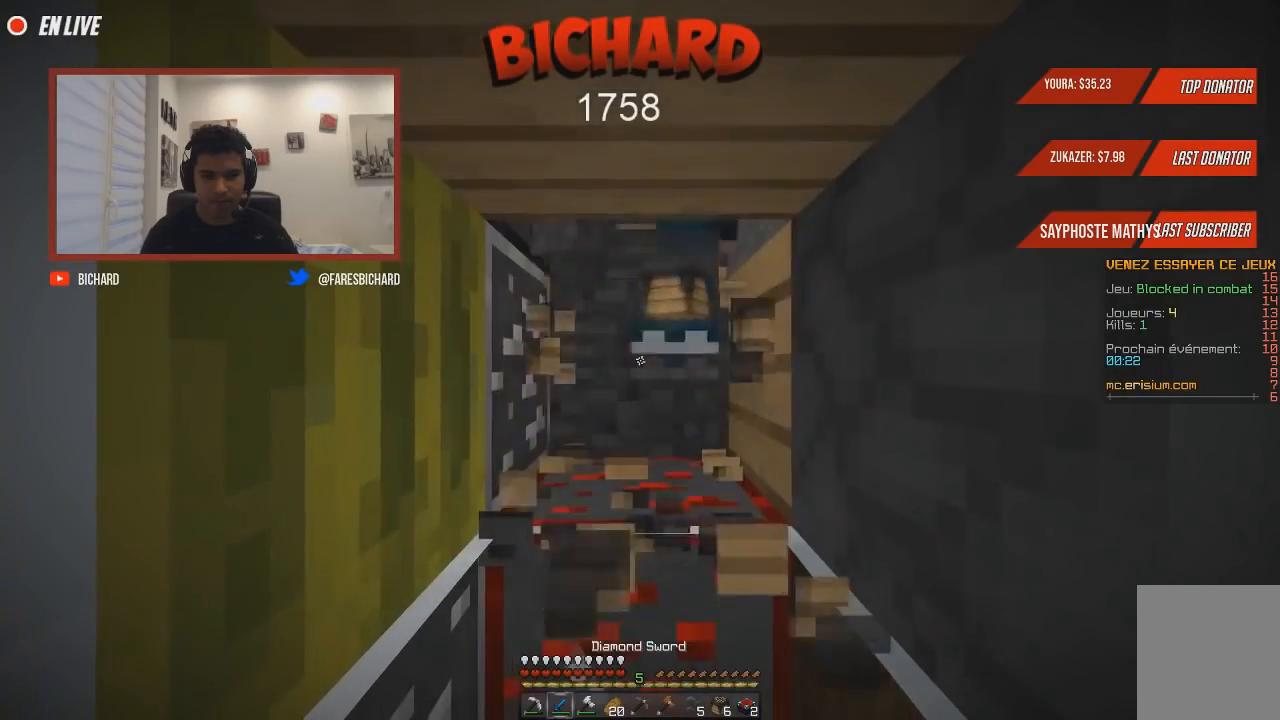
{"keys": [], "mouse": [], "events": [[166, "z", "up"], [417, "mouse_left", "up"]]}
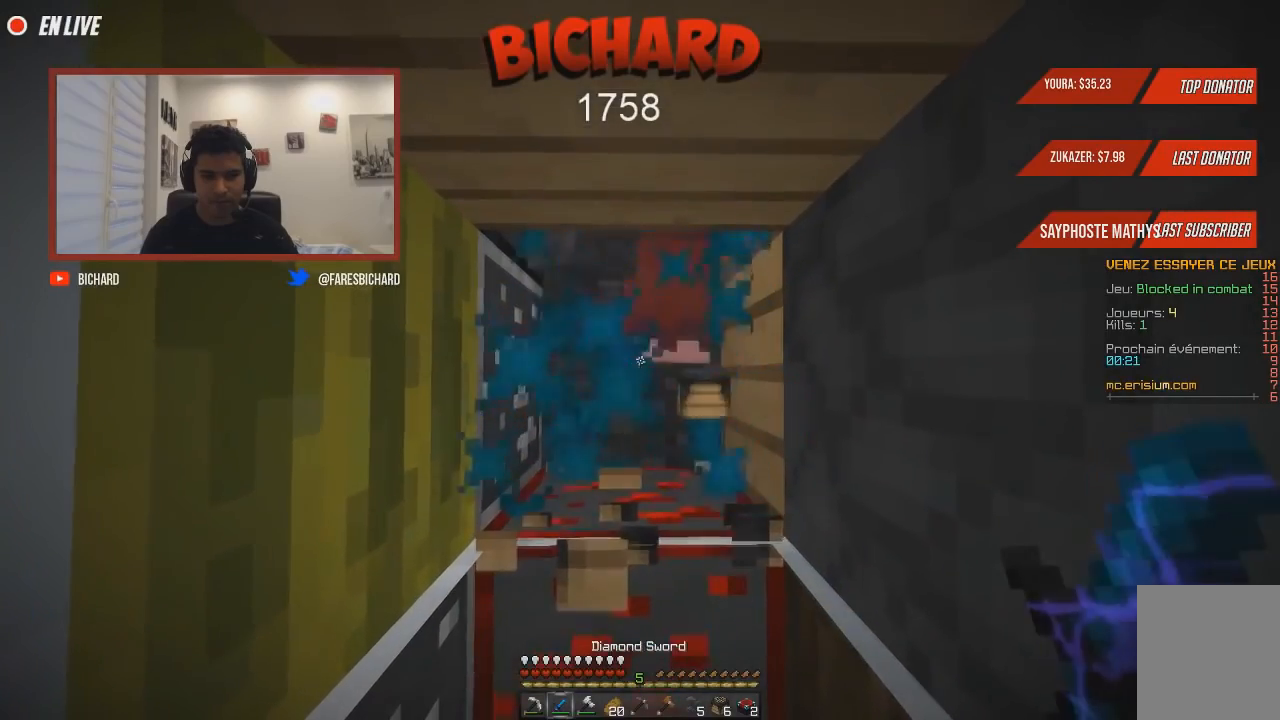
{"keys": [], "mouse": [], "events": [[217, "mouse_left", "down"], [400, "mouse_left", "up"]]}
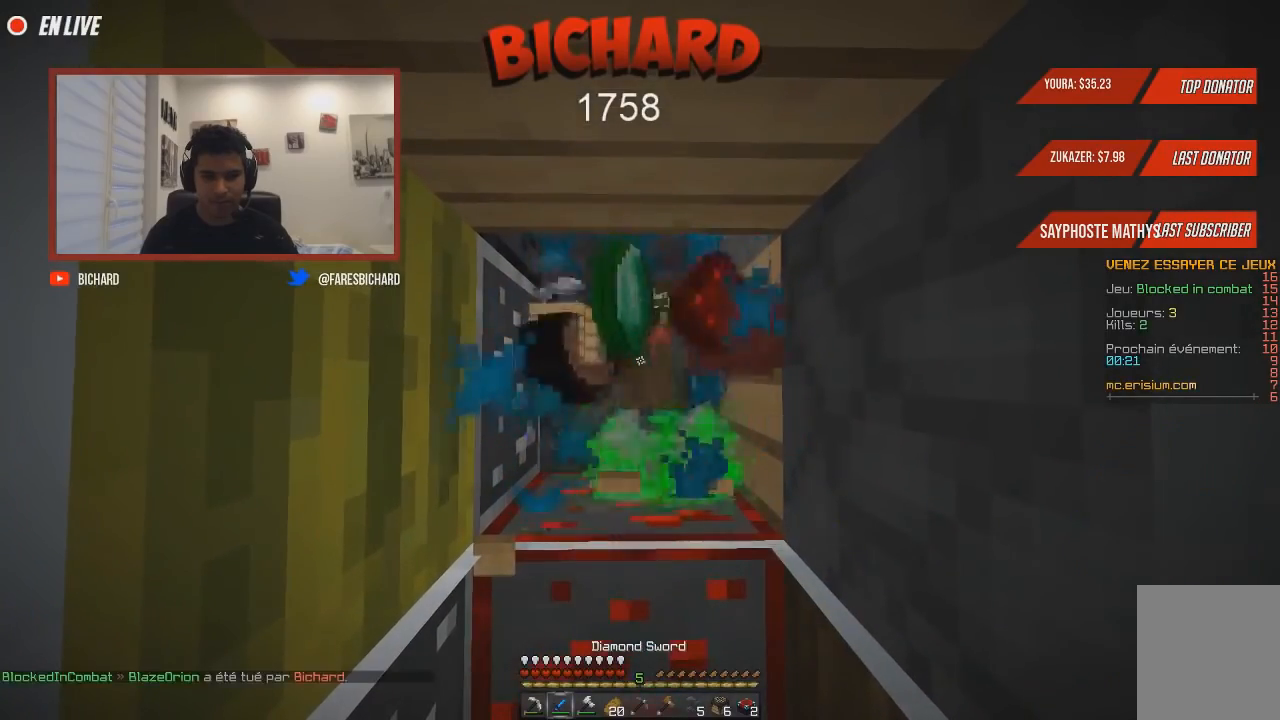
{"keys": [], "mouse": [], "events": []}
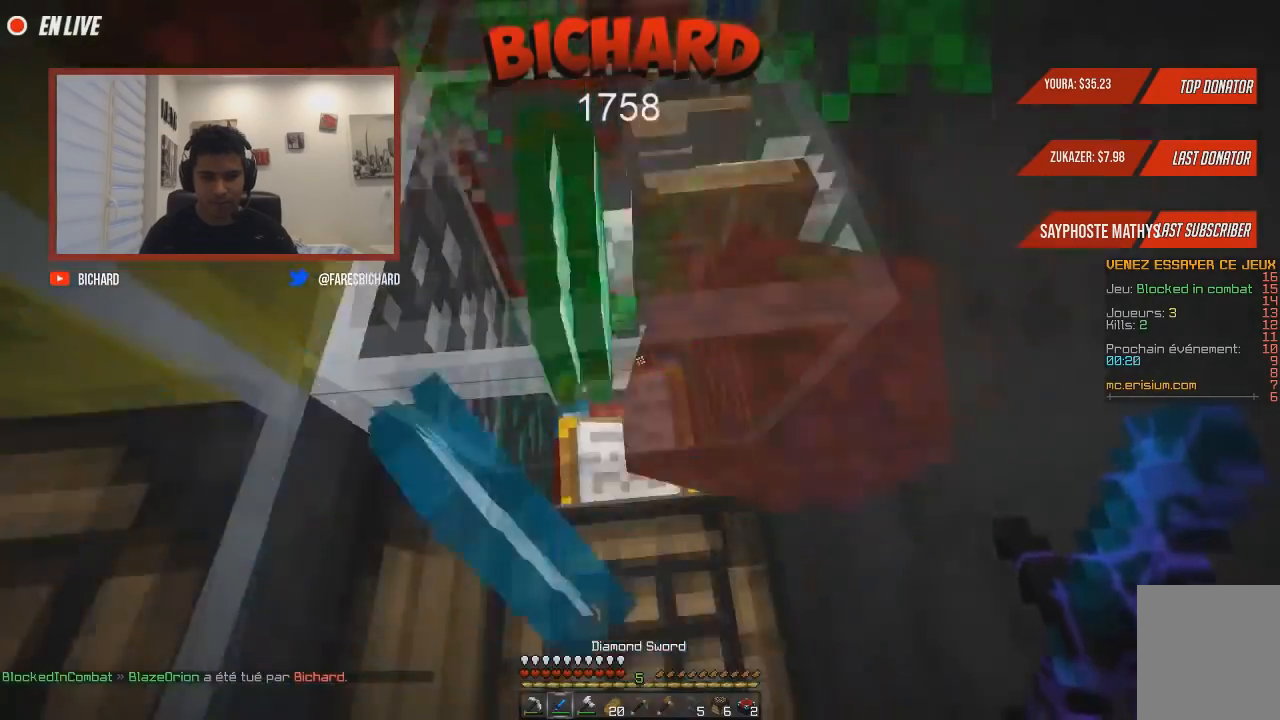
{"keys": ["z"], "mouse": ["left"], "events": [[184, "z", "down"], [284, "mouse_left", "down"]]}
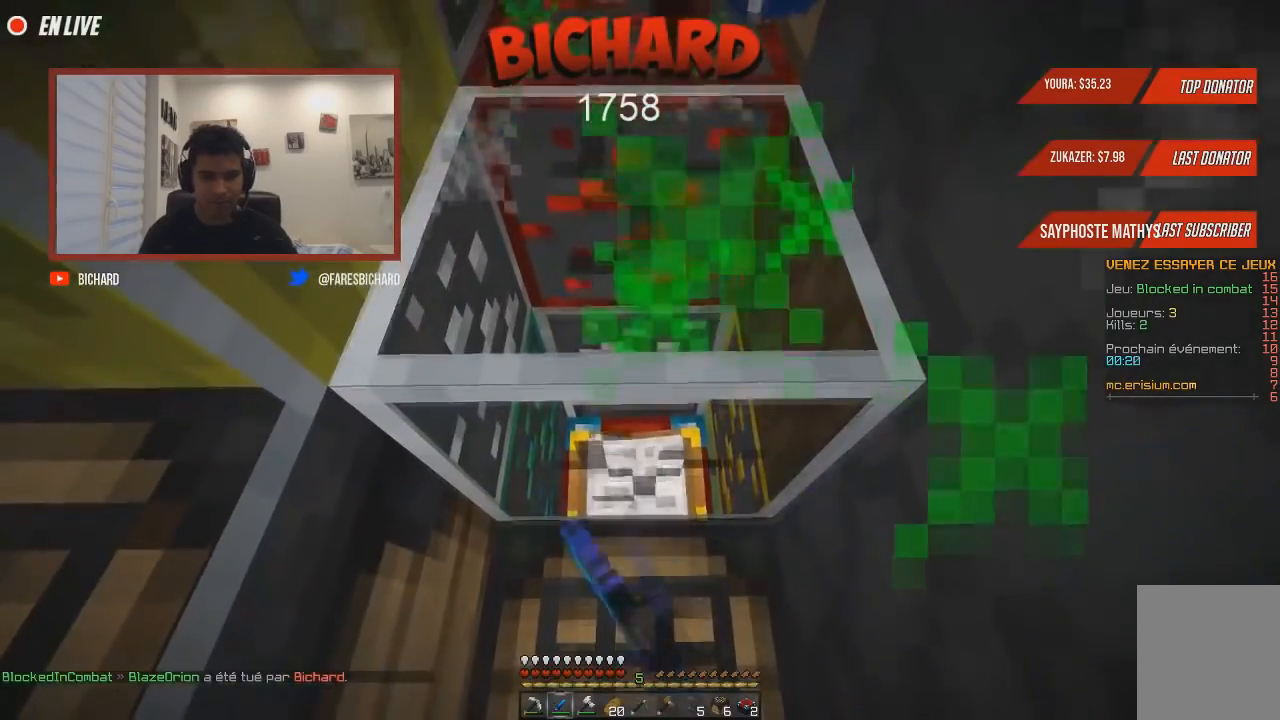
{"keys": ["z"], "mouse": ["left"], "events": []}
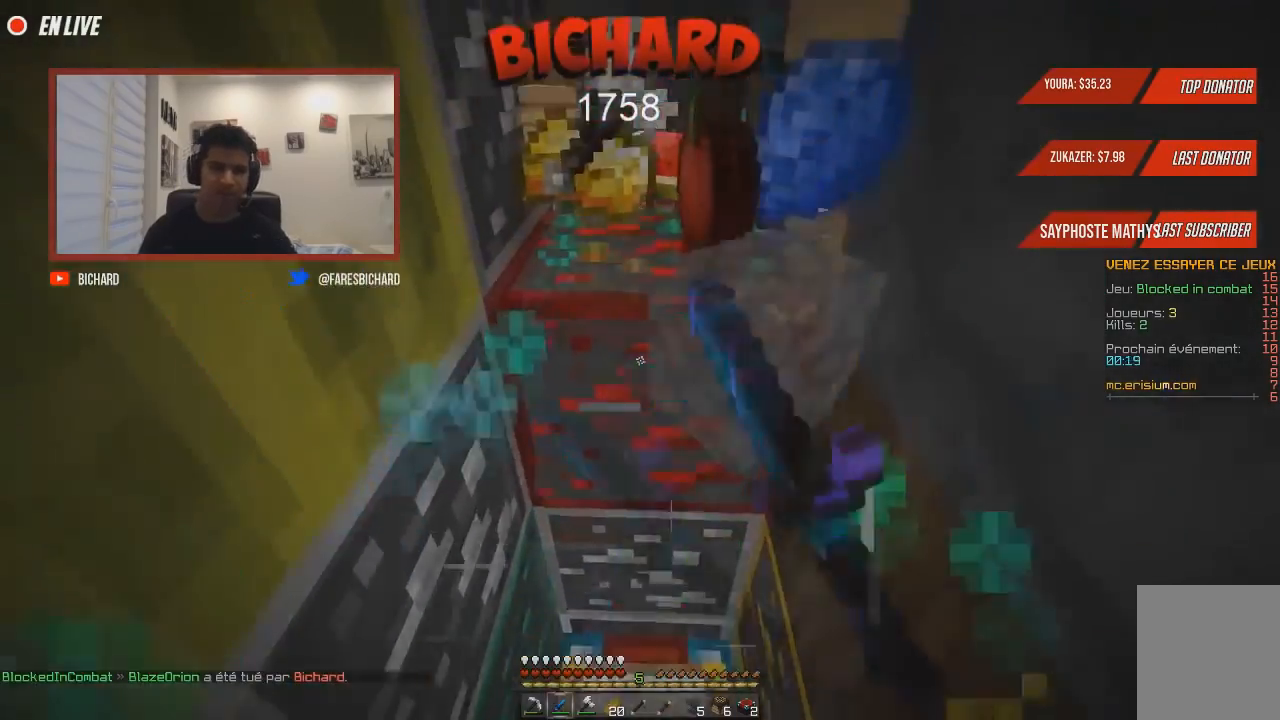
{"keys": ["z"], "mouse": [], "events": [[234, "mouse_left", "up"]]}